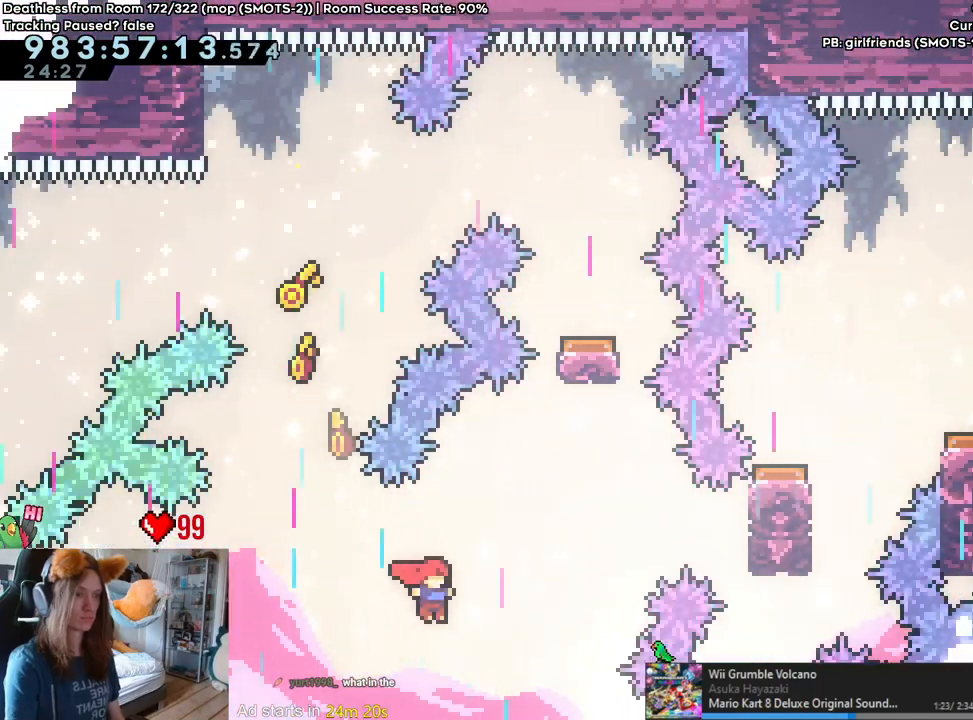
Gameplay with a controller (Nintendo layout); each line is a JSON object with the inputs held at the frame after it (dt_ms = milliseconds from this image to that frame). "events" lists button and stick changes between this image and that frame as [ms after this image, input, new state], when the widget could be followed in between. Not read: DPAD_DOWN DPAD_LEFT DPAD_RIGHT HOME L3 R1 R2 R3 START.
{"dt_ms": 500, "buttons": ["L2"], "left_stick": "right", "right_stick": "center", "events": [[133, "Y", "down"], [300, "Y", "up"], [367, "left_stick", "right"], [450, "B", "up"]]}
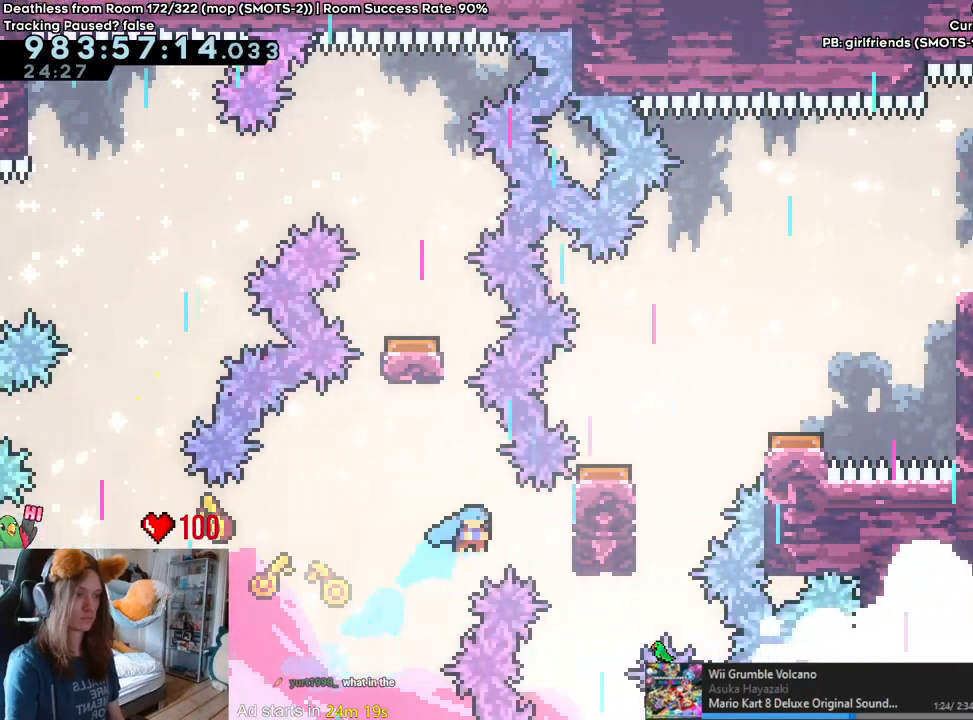
{"dt_ms": 500, "buttons": ["L2"], "left_stick": "right", "right_stick": "center", "events": [[300, "left_stick", "center"], [417, "left_stick", "right"]]}
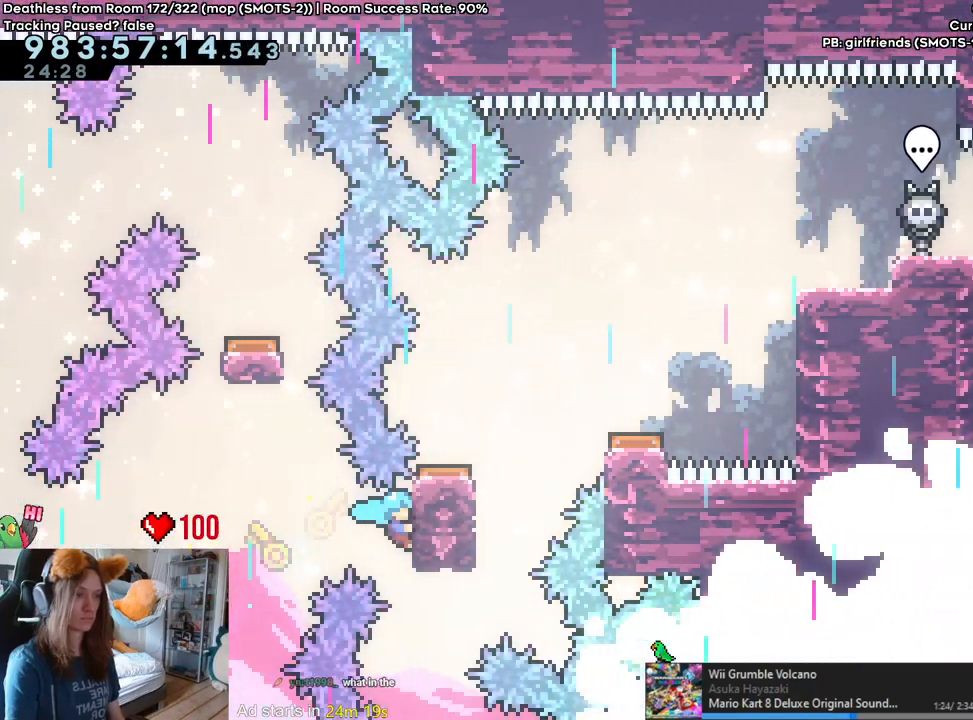
{"dt_ms": 500, "buttons": ["L2"], "left_stick": "right", "right_stick": "center", "events": []}
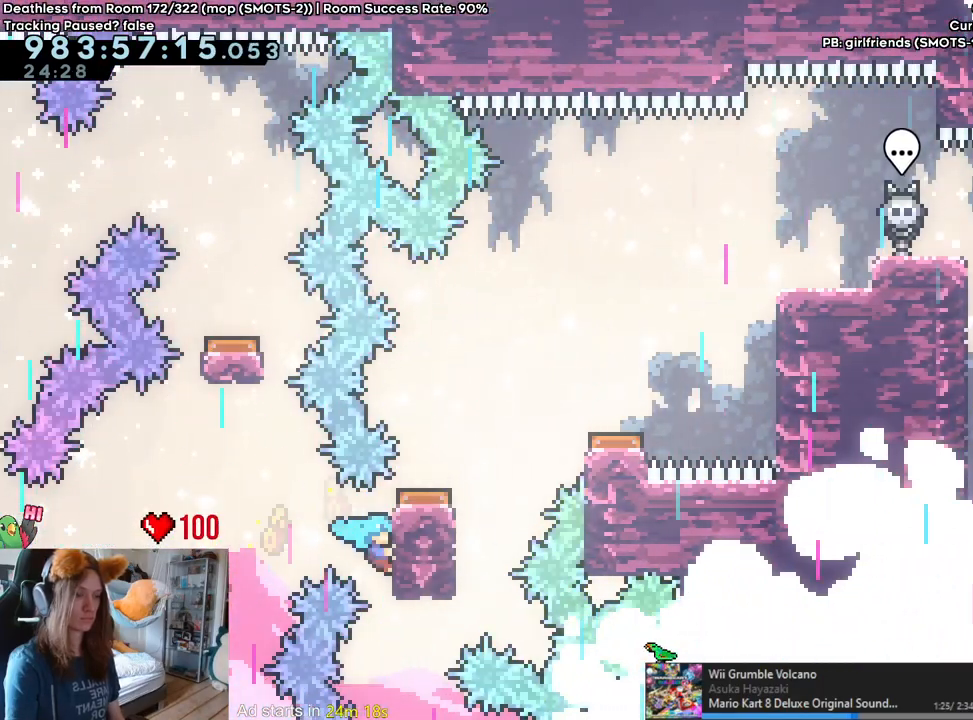
{"dt_ms": 500, "buttons": ["L2"], "left_stick": "up-right", "right_stick": "center", "events": [[400, "left_stick", "up-right"]]}
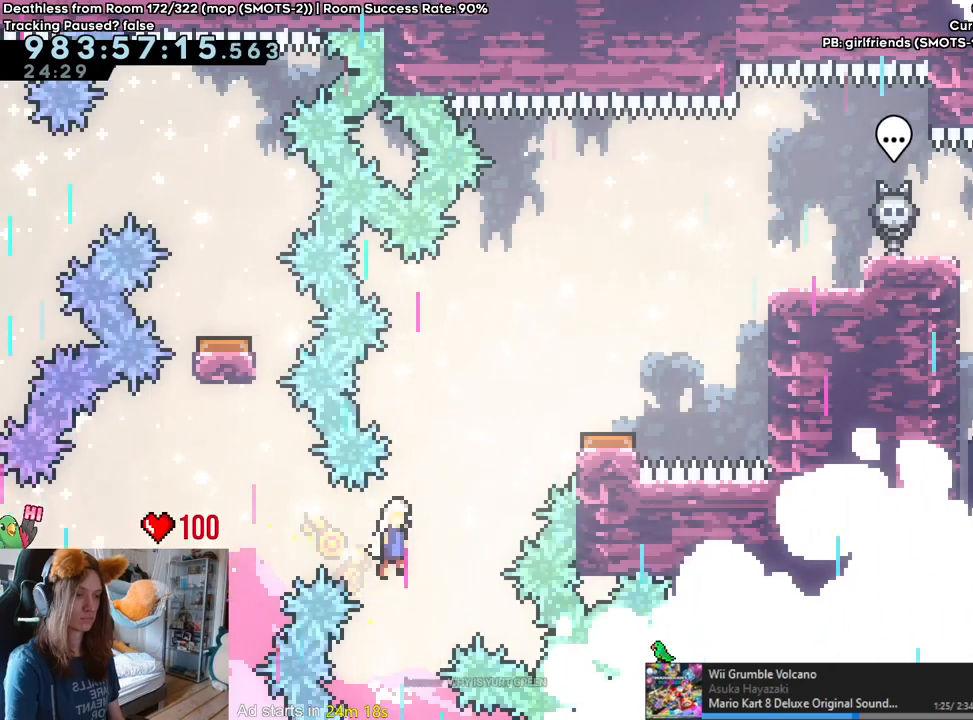
{"dt_ms": 500, "buttons": ["L2"], "left_stick": "center", "right_stick": "center", "events": [[33, "Y", "down"], [167, "Y", "up"], [250, "left_stick", "right"], [383, "left_stick", "center"]]}
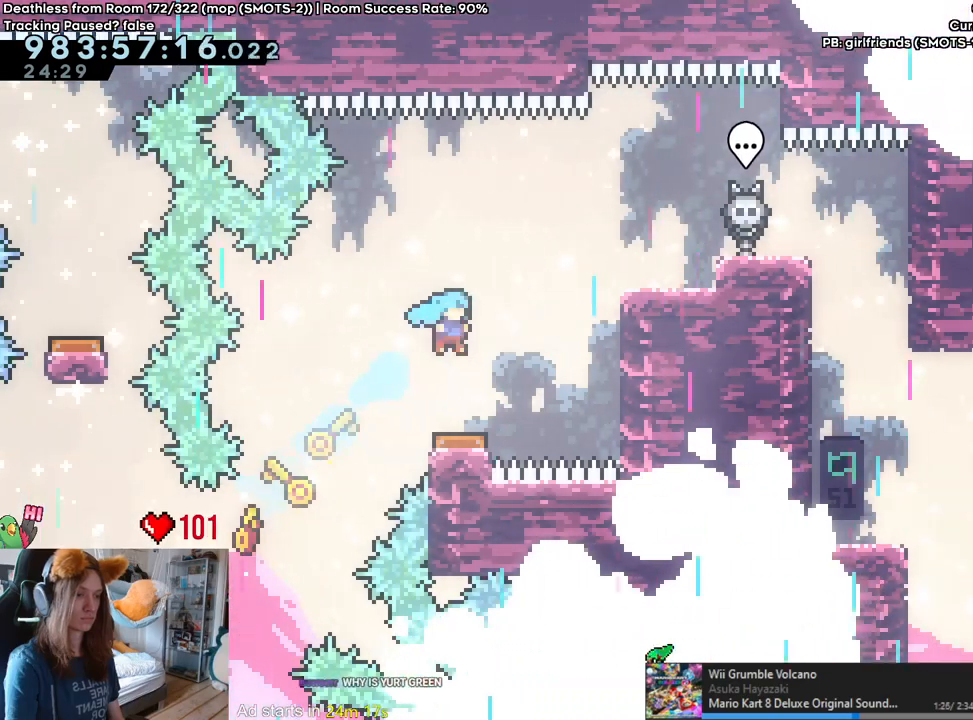
{"dt_ms": 500, "buttons": ["Y", "L2"], "left_stick": "right", "right_stick": "center", "events": [[267, "left_stick", "right"], [417, "Y", "down"]]}
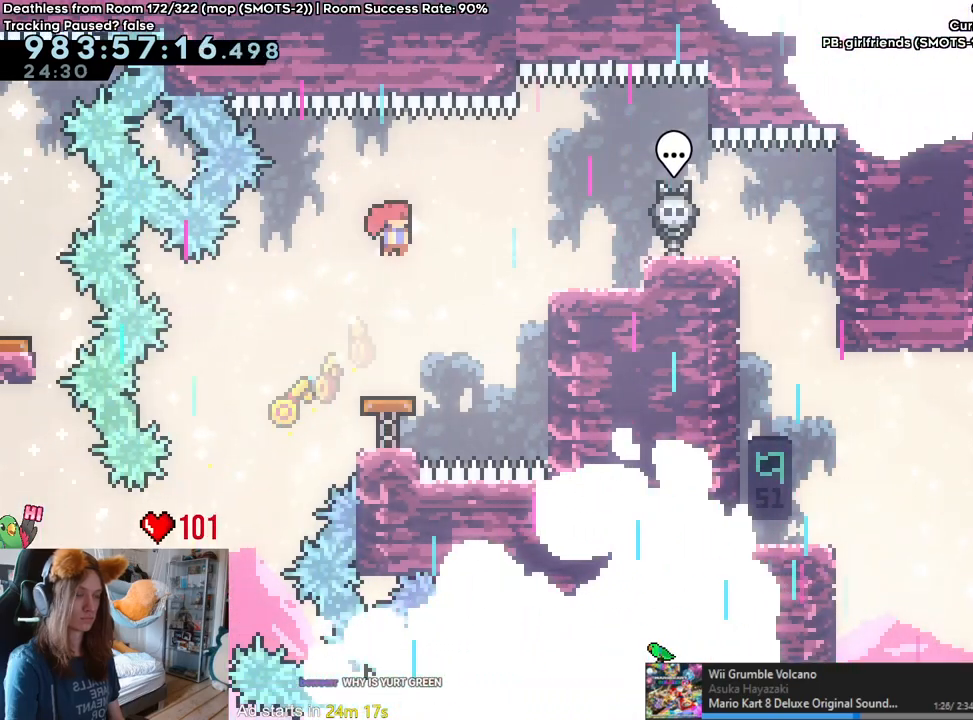
{"dt_ms": 1000, "buttons": [], "left_stick": "right", "right_stick": "center"}
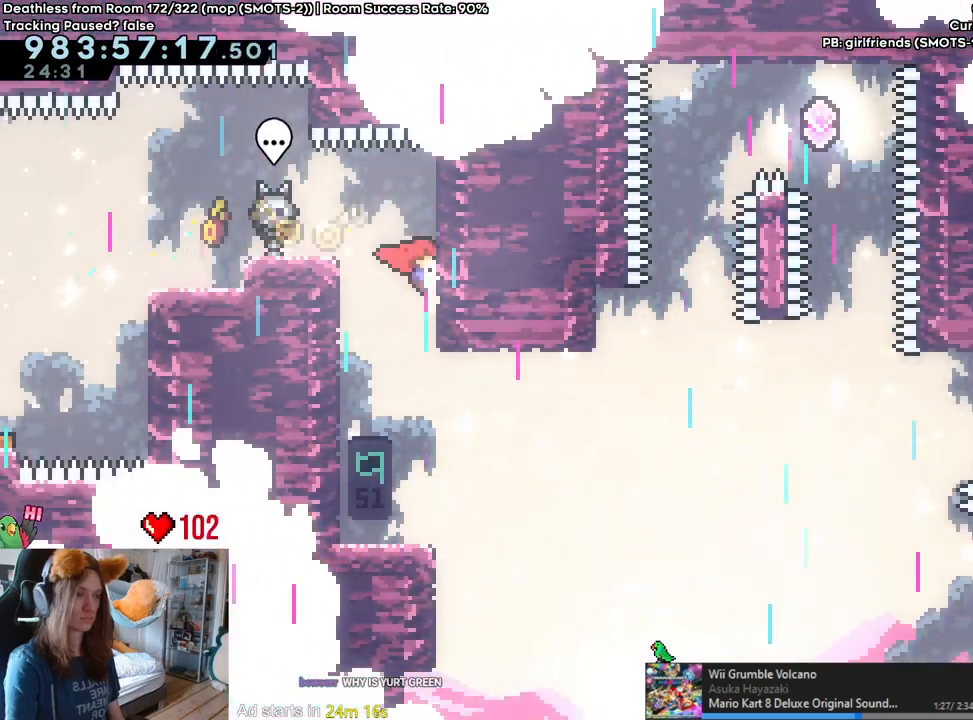
{"dt_ms": 500, "buttons": [], "left_stick": "right", "right_stick": "center", "events": []}
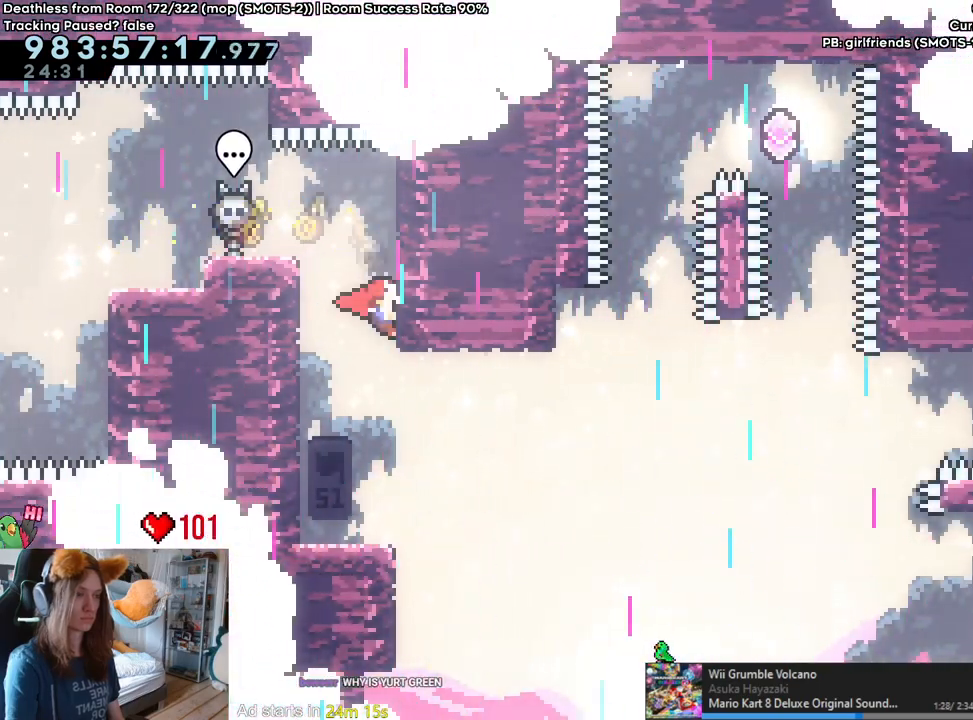
{"dt_ms": 500, "buttons": [], "left_stick": "center", "right_stick": "center", "events": [[300, "left_stick", "center"]]}
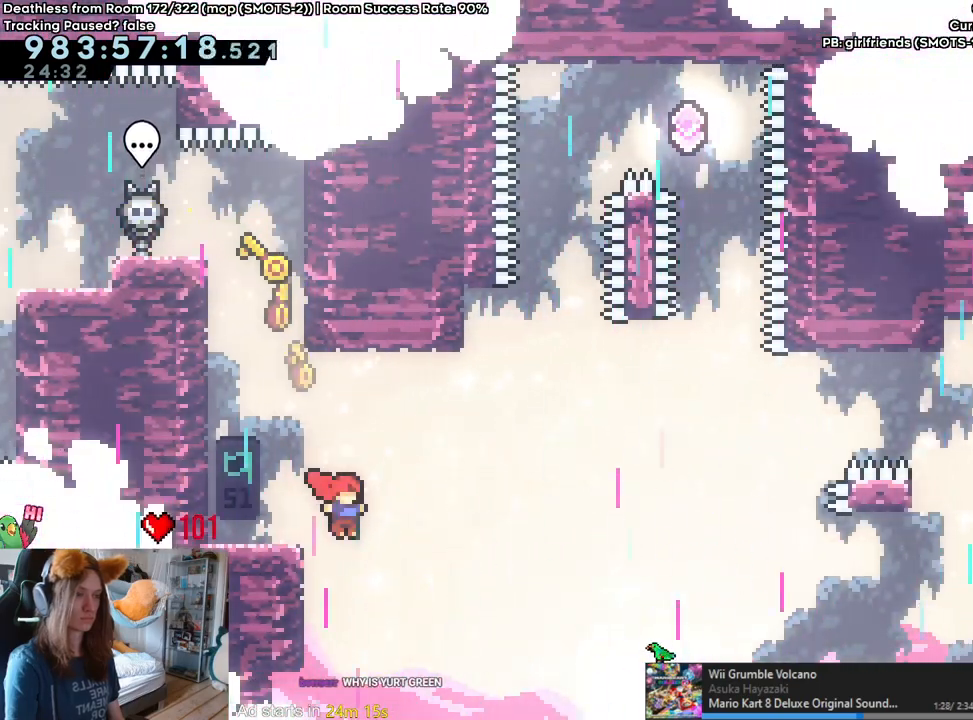
{"dt_ms": 500, "buttons": ["B"], "left_stick": "right", "right_stick": "center", "events": [[50, "left_stick", "up-left"], [283, "left_stick", "right"], [367, "B", "down"]]}
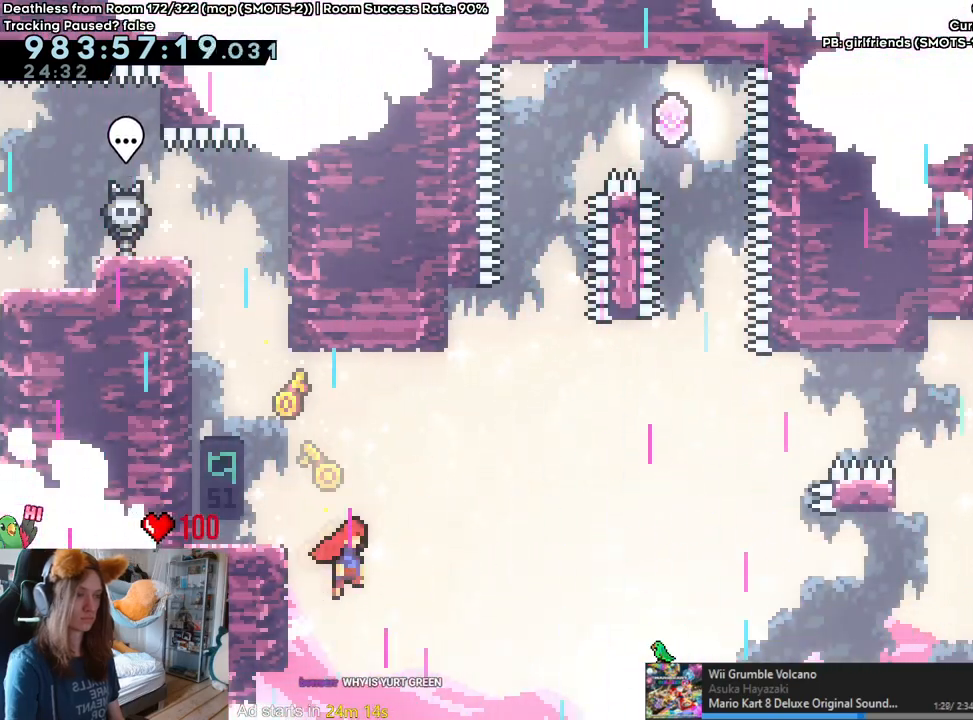
{"dt_ms": 500, "buttons": ["B"], "left_stick": "center", "right_stick": "center", "events": [[233, "left_stick", "up"], [267, "Y", "down"], [383, "left_stick", "center"], [400, "B", "up"], [400, "Y", "up"], [500, "B", "down"]]}
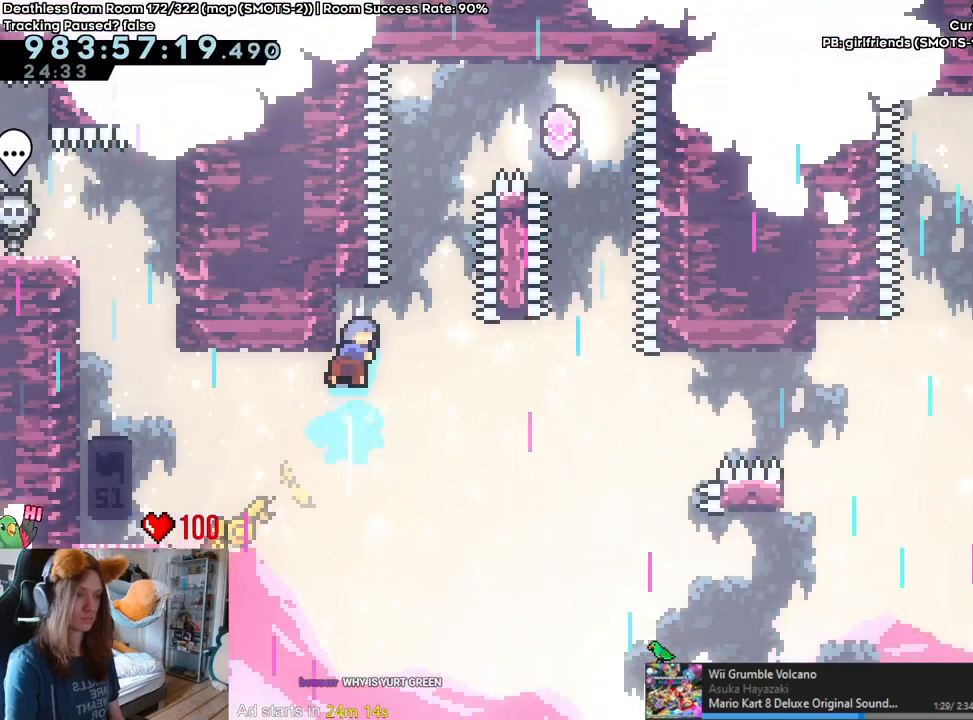
{"dt_ms": 500, "buttons": ["B", "L2"], "left_stick": "right", "right_stick": "center", "events": [[150, "left_stick", "right"], [167, "L2", "down"]]}
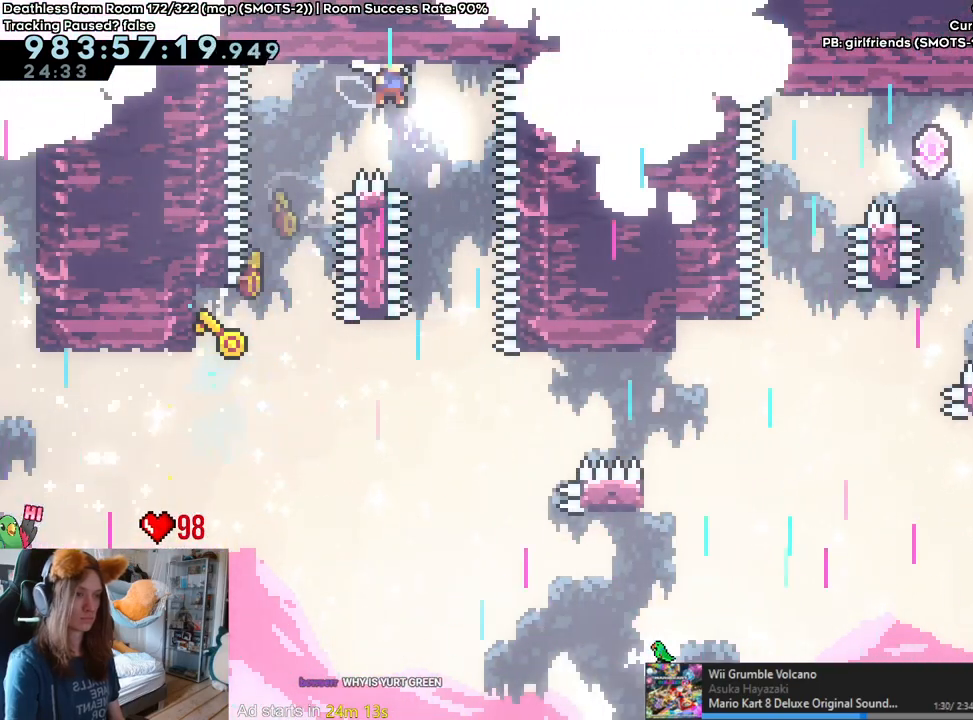
{"dt_ms": 500, "buttons": ["B", "L2"], "left_stick": "right", "right_stick": "center", "events": [[50, "left_stick", "center"], [483, "left_stick", "right"]]}
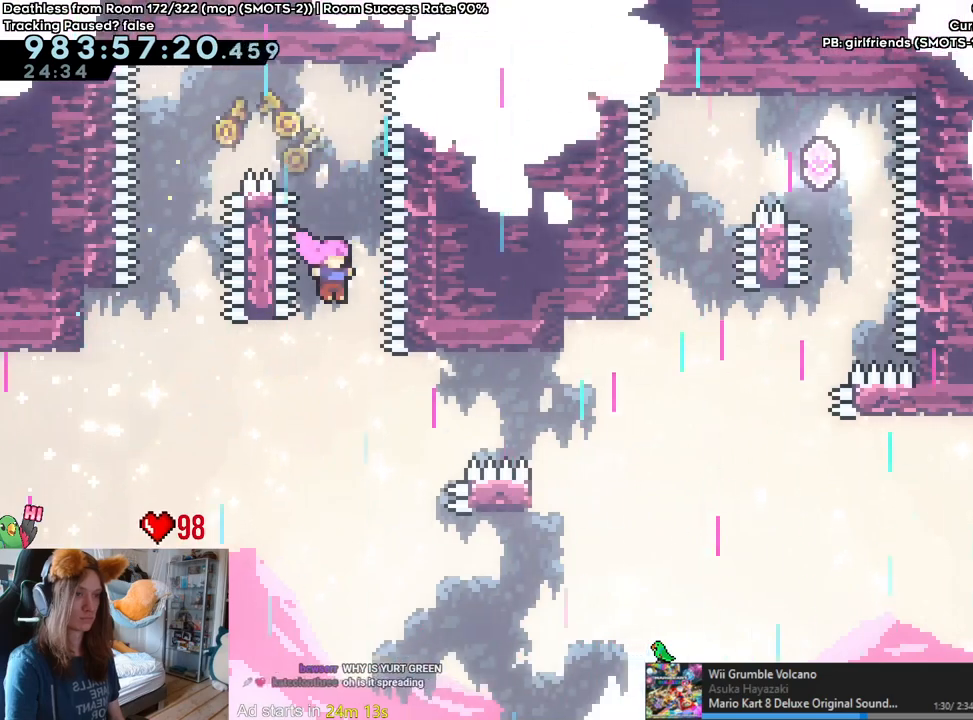
{"dt_ms": 500, "buttons": ["B", "L2"], "left_stick": "up-right", "right_stick": "center", "events": [[100, "left_stick", "center"], [333, "left_stick", "right"], [383, "left_stick", "up-right"]]}
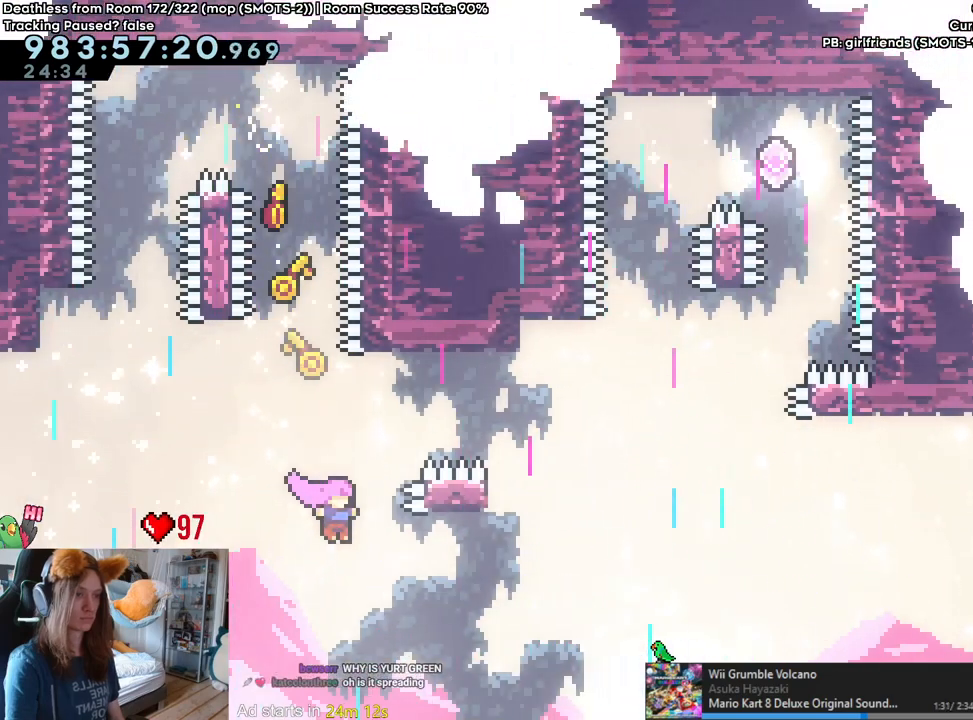
{"dt_ms": 500, "buttons": ["B", "L2"], "left_stick": "up-left", "right_stick": "center", "events": [[133, "Y", "down"], [250, "Y", "up"], [300, "left_stick", "up-left"]]}
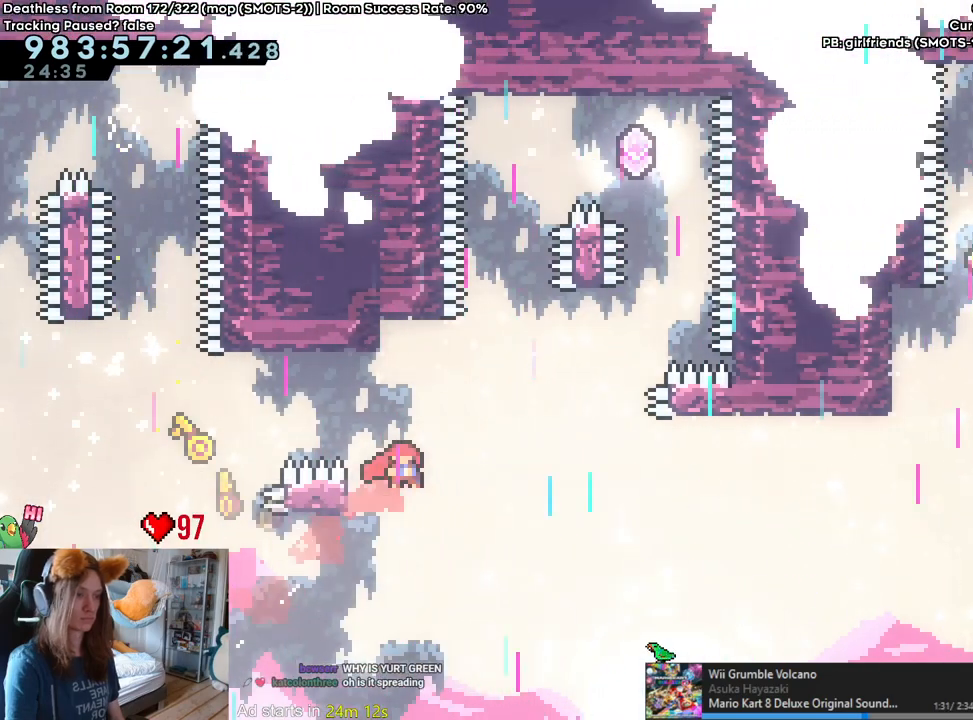
{"dt_ms": 500, "buttons": ["B", "L2"], "left_stick": "up", "right_stick": "center", "events": [[383, "left_stick", "up"]]}
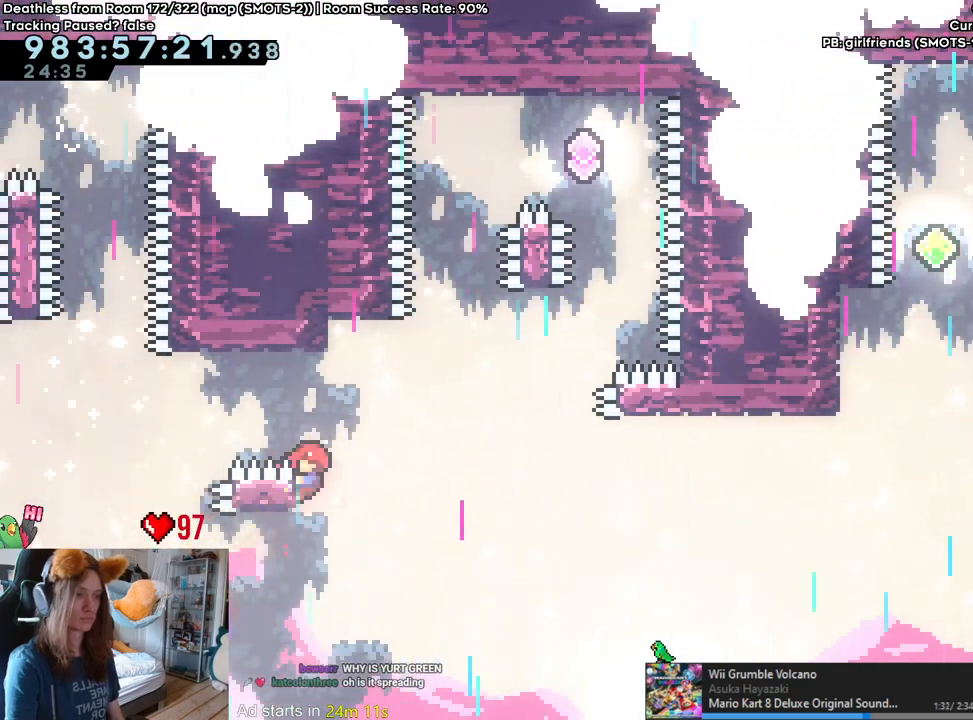
{"dt_ms": 500, "buttons": ["B", "L2"], "left_stick": "right", "right_stick": "center", "events": [[100, "B", "up"], [100, "left_stick", "center"], [183, "left_stick", "right"], [250, "B", "down"]]}
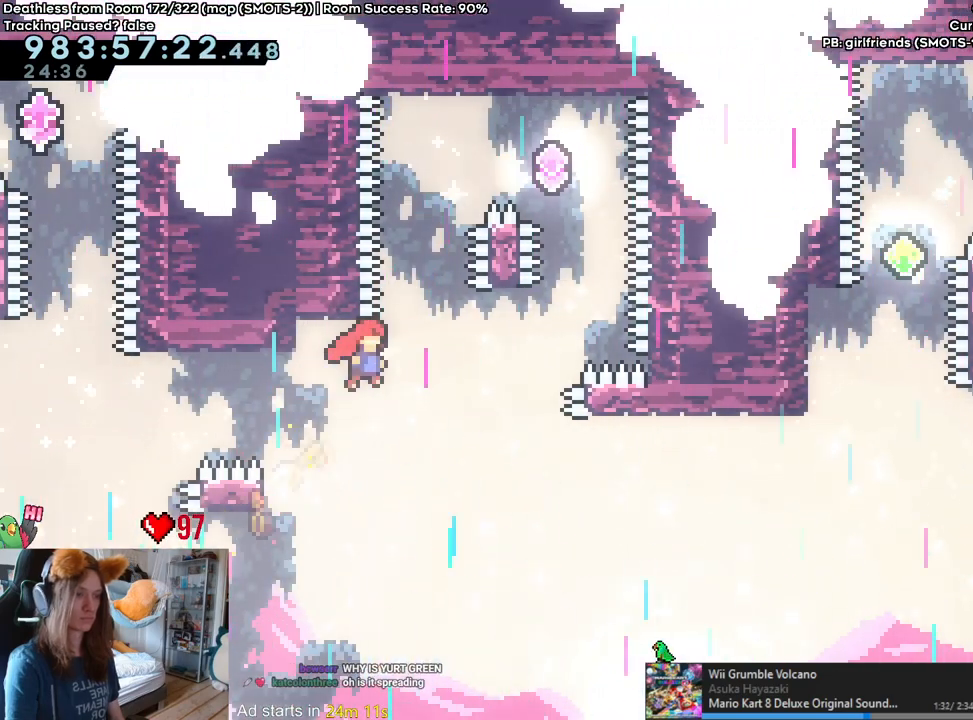
{"dt_ms": 500, "buttons": ["B", "L2"], "left_stick": "right", "right_stick": "center", "events": [[100, "left_stick", "up"], [200, "Y", "down"], [333, "Y", "up"], [400, "left_stick", "right"]]}
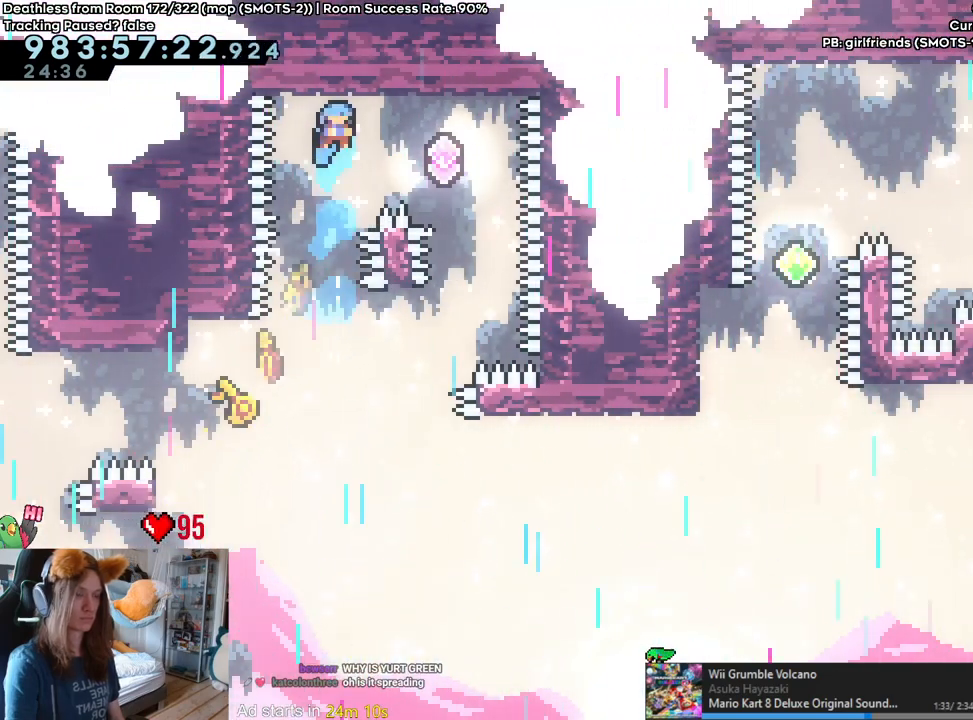
{"dt_ms": 500, "buttons": ["B", "L2"], "left_stick": "center", "right_stick": "center", "events": [[383, "left_stick", "center"]]}
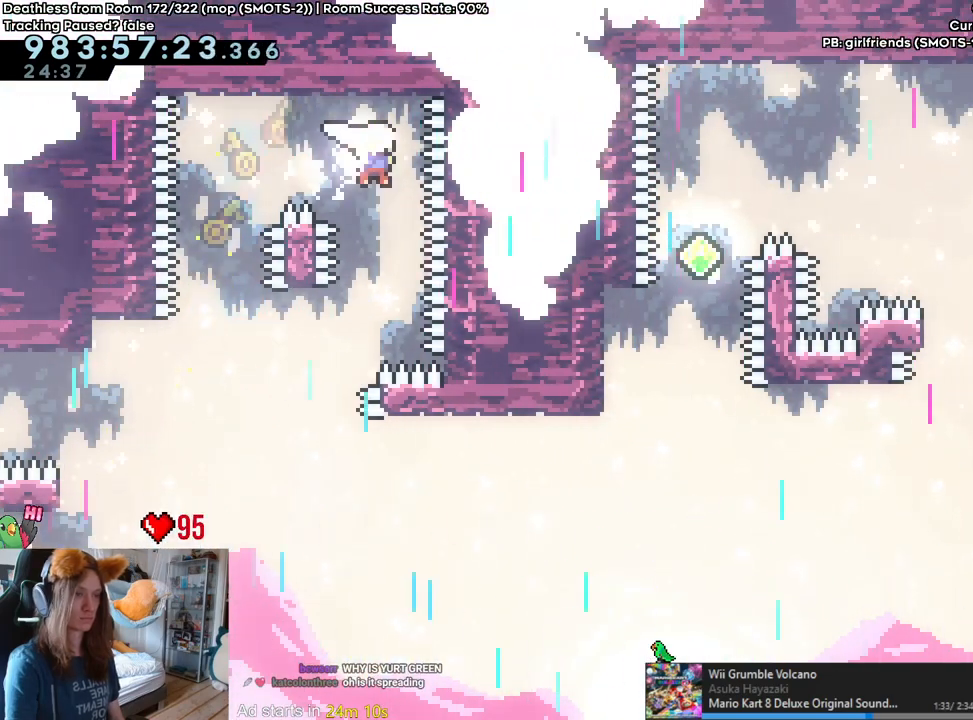
{"dt_ms": 500, "buttons": ["B", "L2"], "left_stick": "center", "right_stick": "center", "events": [[100, "left_stick", "left"], [300, "left_stick", "center"]]}
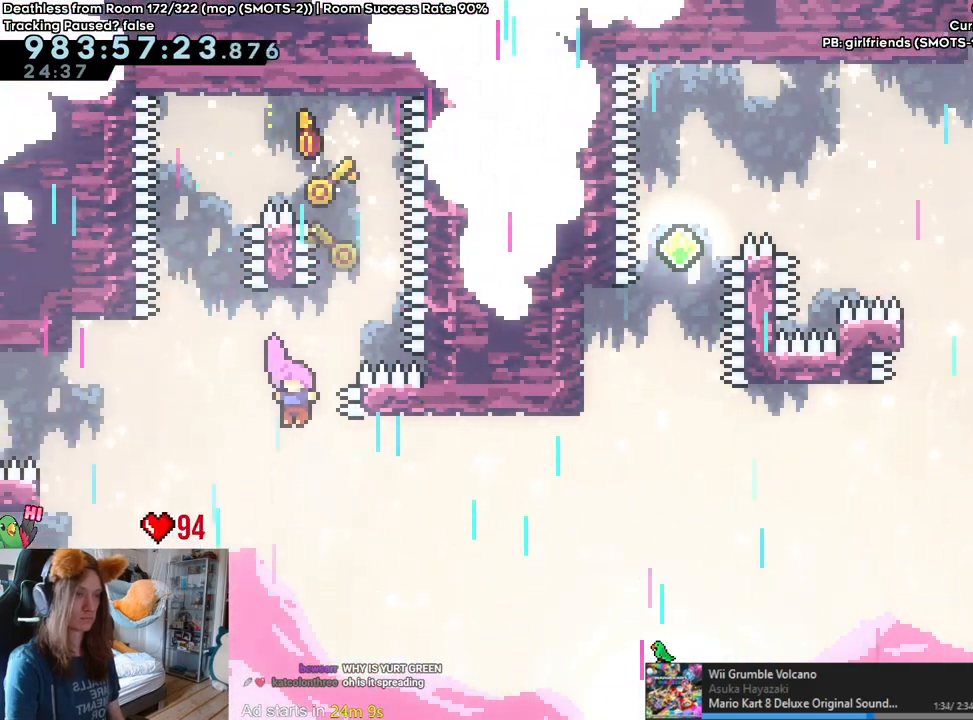
{"dt_ms": 500, "buttons": ["B", "L2"], "left_stick": "up-right", "right_stick": "center", "events": [[117, "left_stick", "up-right"], [383, "Y", "down"], [500, "Y", "up"]]}
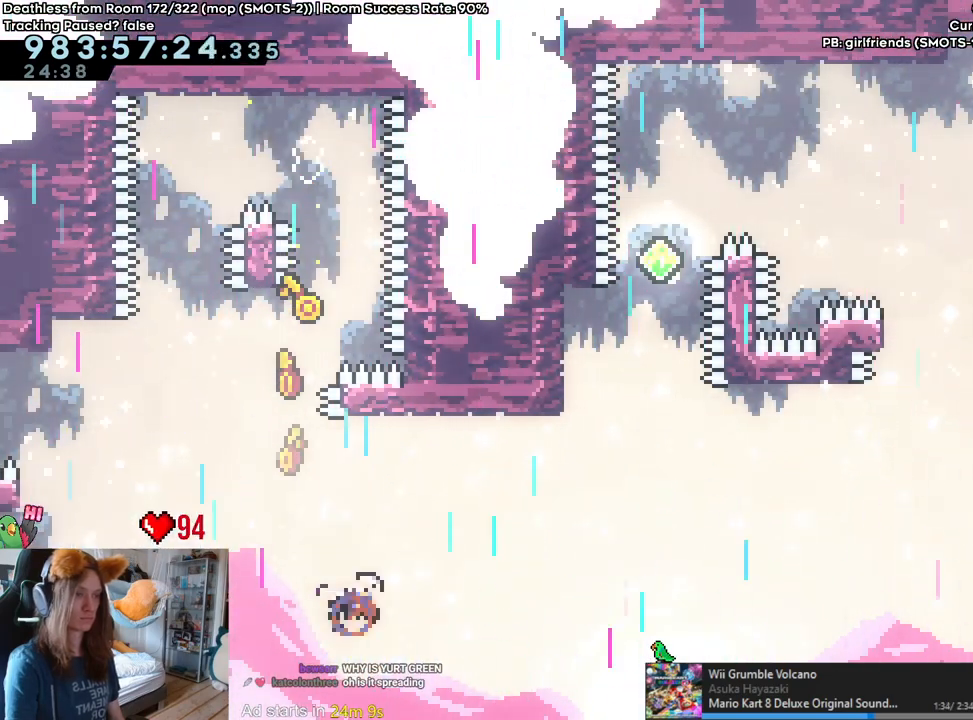
{"dt_ms": 500, "buttons": ["Y"], "left_stick": "up", "right_stick": "center", "events": [[33, "B", "up"], [33, "L2", "up"], [67, "left_stick", "right"], [383, "left_stick", "up"], [433, "Y", "down"]]}
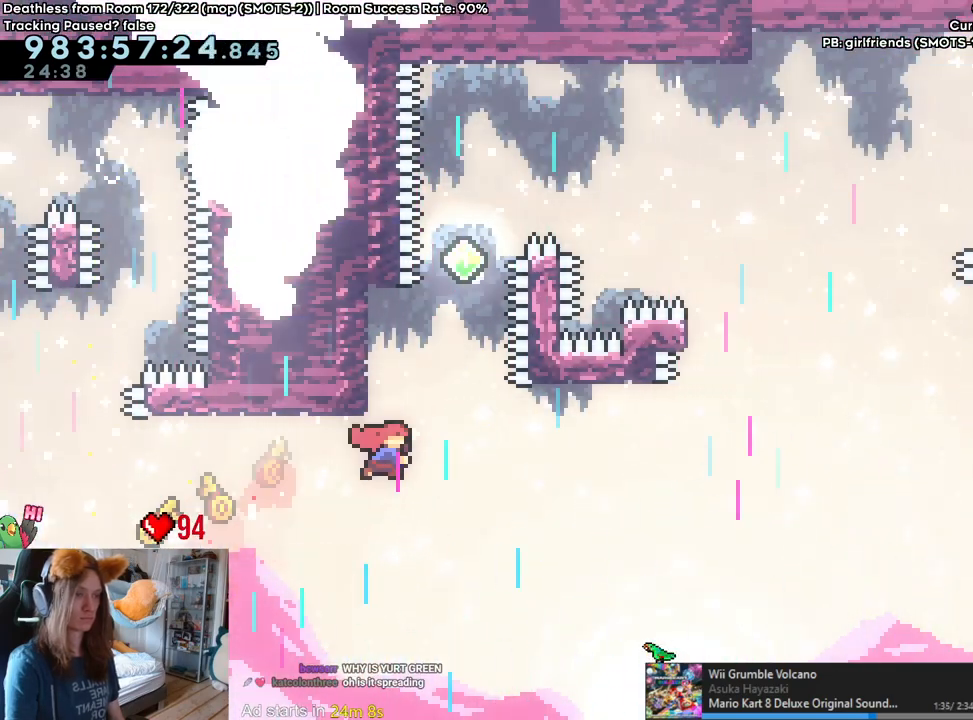
{"dt_ms": 500, "buttons": ["B", "L2"], "left_stick": "right", "right_stick": "center", "events": [[33, "Y", "up"], [67, "left_stick", "center"], [117, "B", "down"], [200, "left_stick", "right"], [233, "L2", "down"]]}
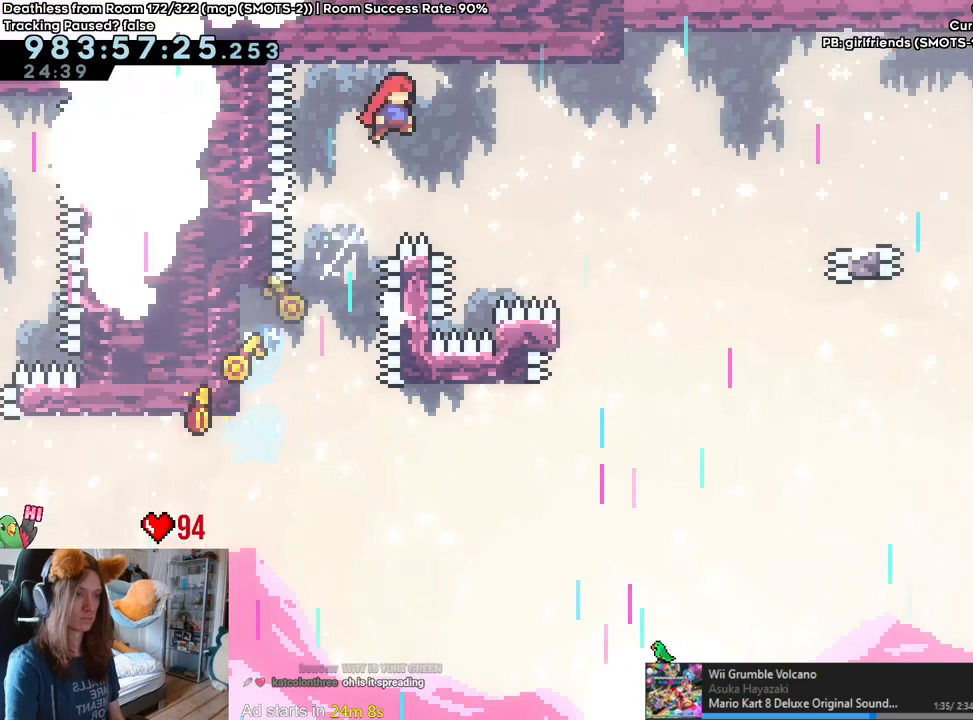
{"dt_ms": 500, "buttons": ["B", "L2"], "left_stick": "up-right", "right_stick": "center", "events": [[67, "left_stick", "up-right"]]}
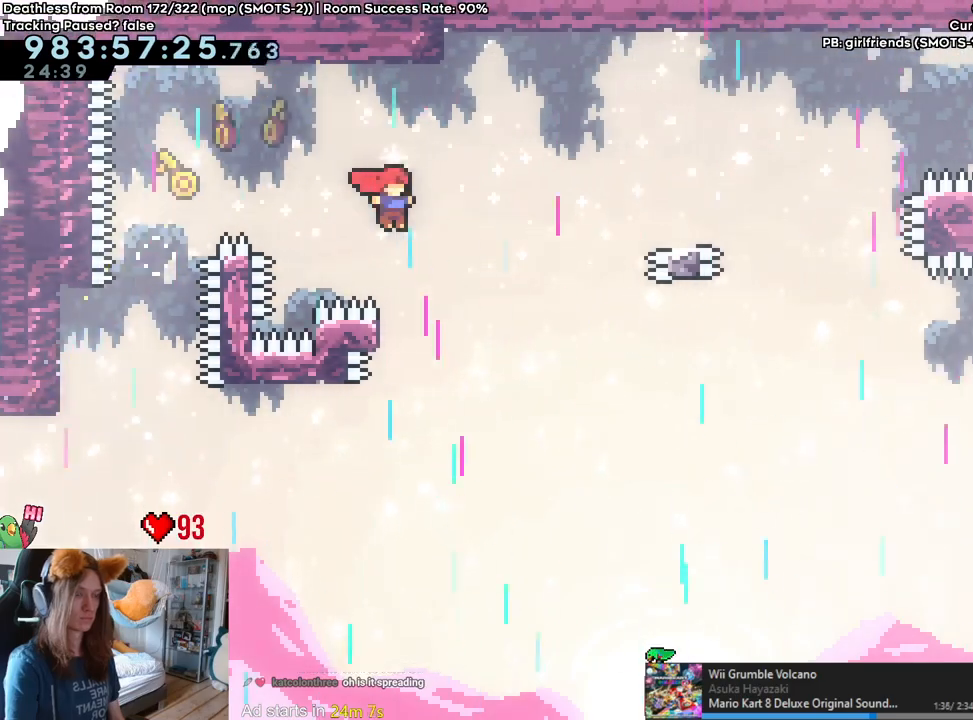
{"dt_ms": 500, "buttons": ["L2"], "left_stick": "right", "right_stick": "center", "events": [[33, "Y", "down"], [167, "Y", "up"], [200, "B", "up"], [283, "left_stick", "right"]]}